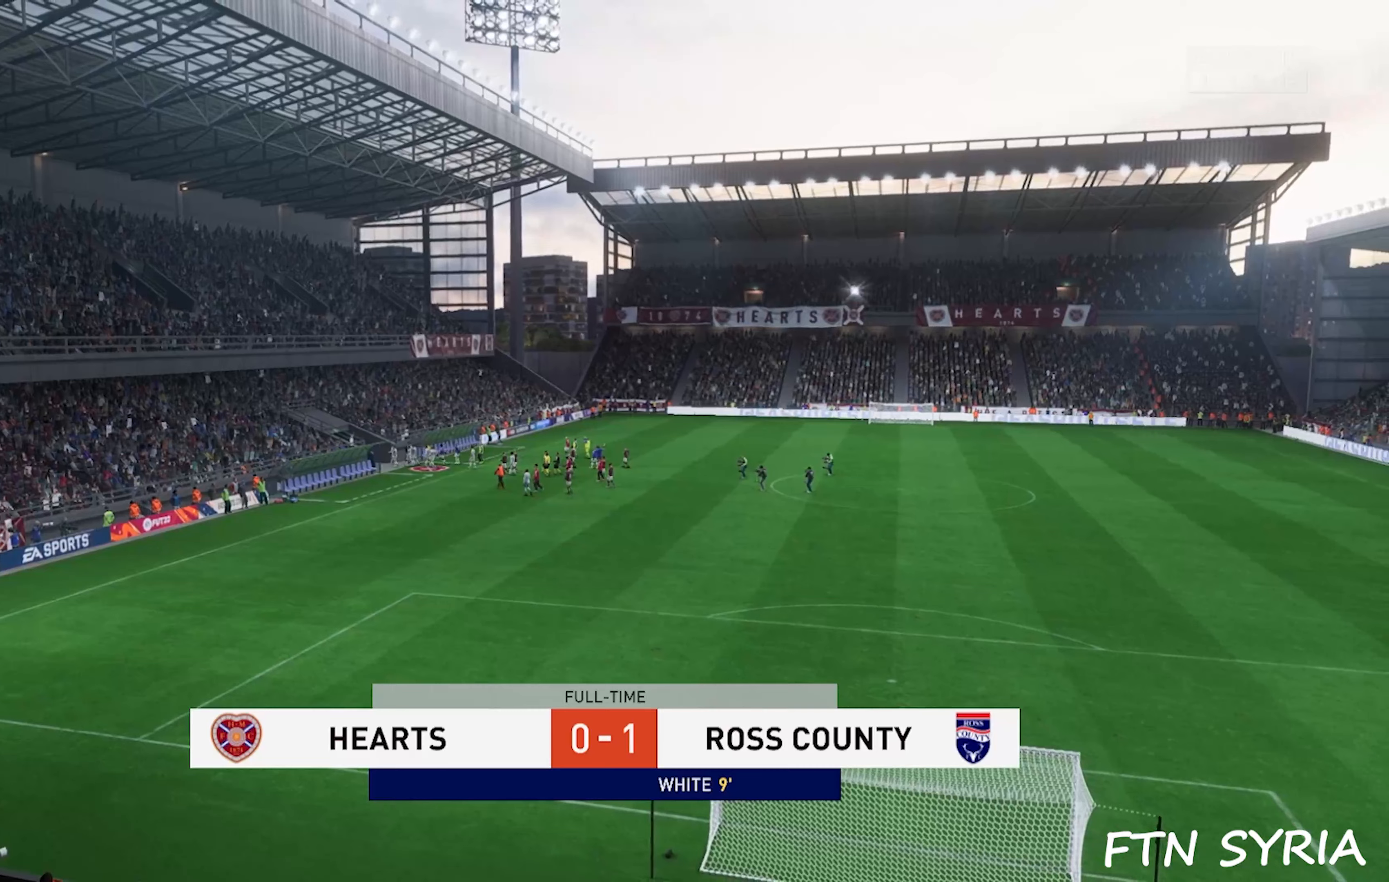
Gameplay with a controller (PlayStation layout); each line is a JSON object with the inputs held at the frame after it (dt_ms = milliseconds from this image to that frame). "events" lists button and stick changes between this image and that frame as [ms after this image, input, new state], when the widget could be followed in between. Not read: left_stick right_stick.
{"dt_ms": 167, "buttons": ["SQUARE"], "events": []}
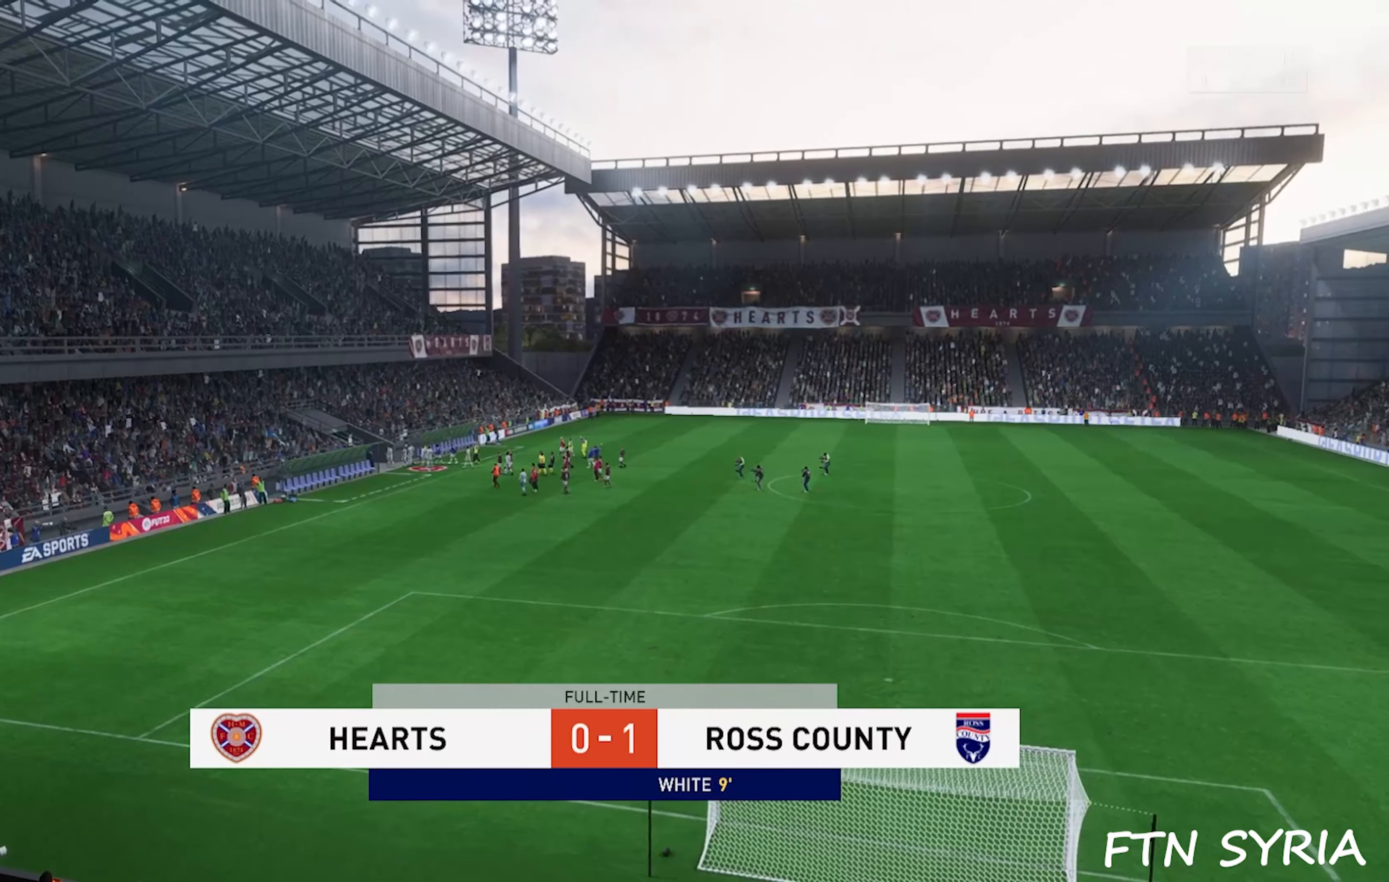
{"dt_ms": 500, "buttons": ["SQUARE"], "events": []}
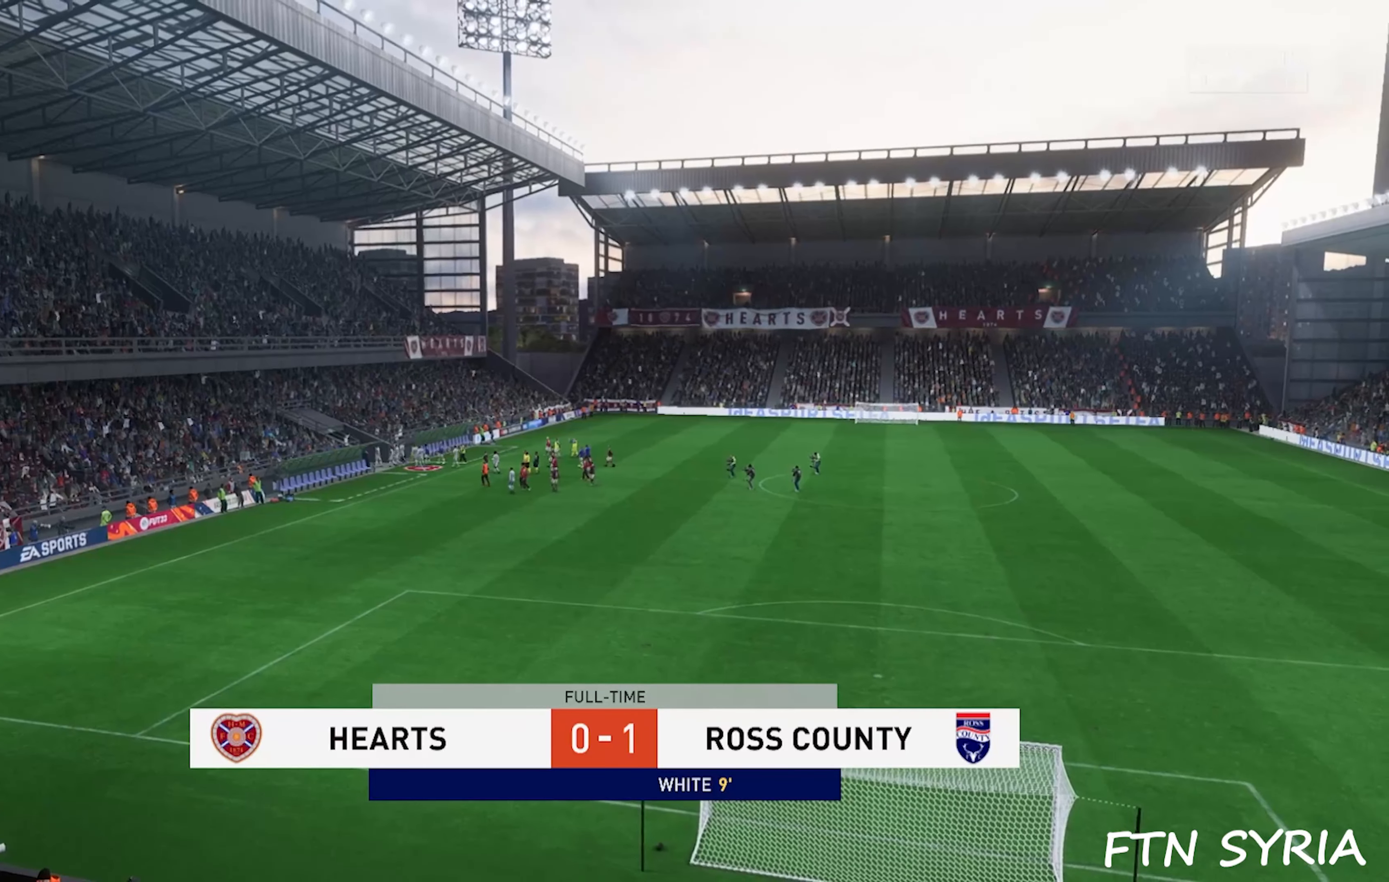
{"dt_ms": 500, "buttons": ["SQUARE"], "events": []}
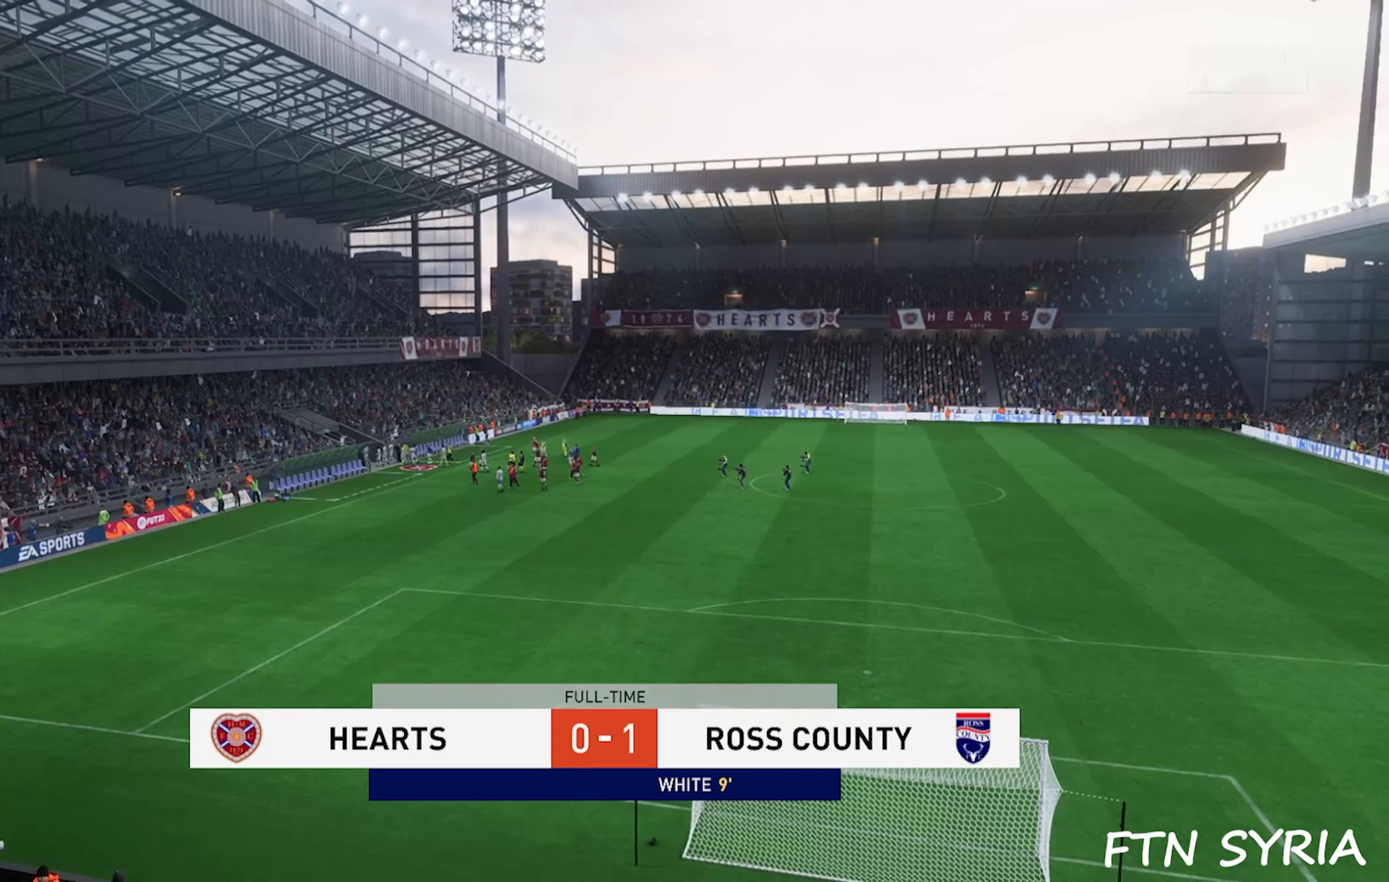
{"dt_ms": 500, "buttons": ["SQUARE"], "events": []}
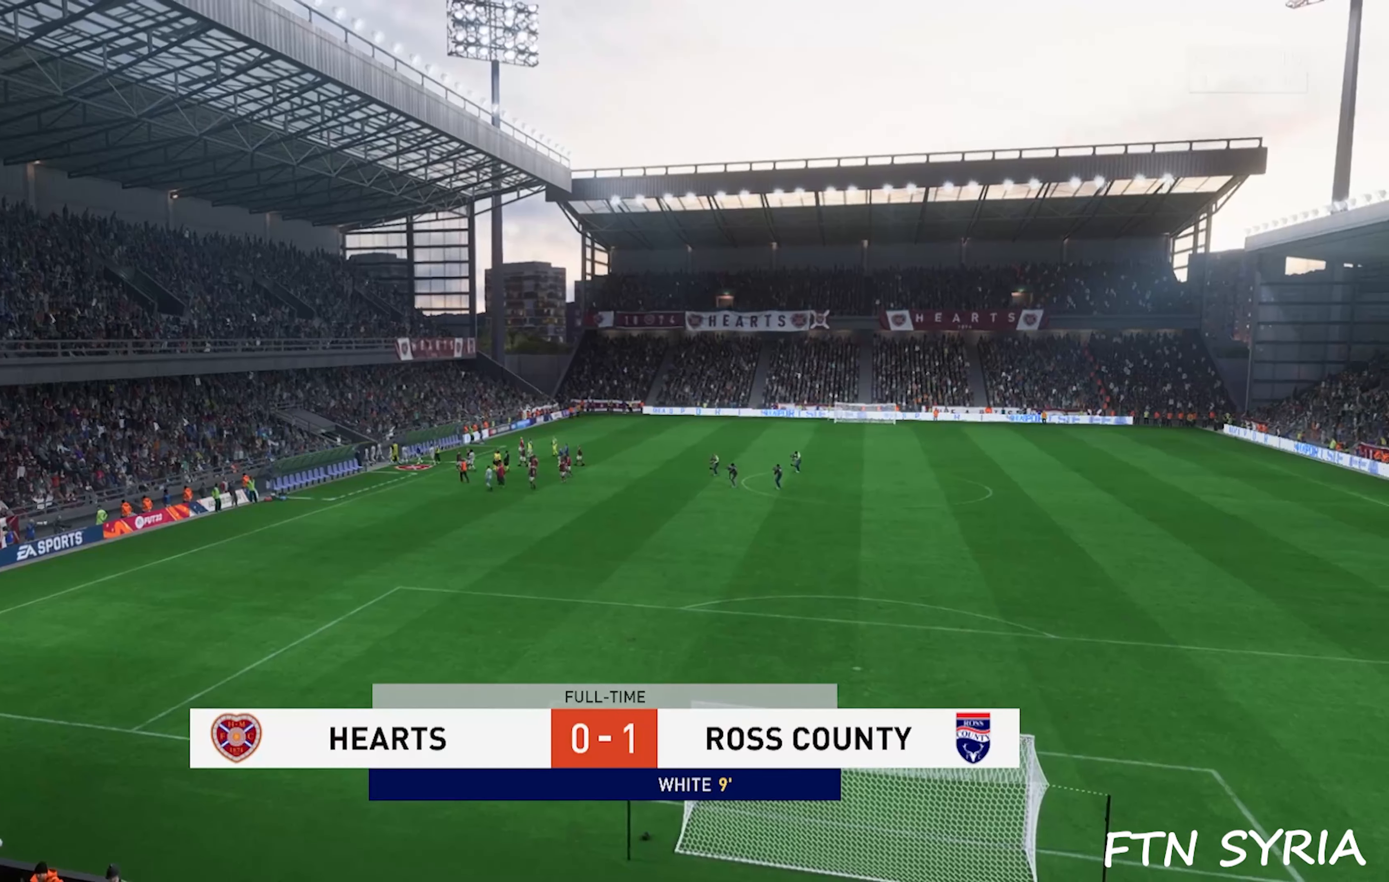
{"dt_ms": 500, "buttons": [], "events": [[450, "SQUARE", "up"]]}